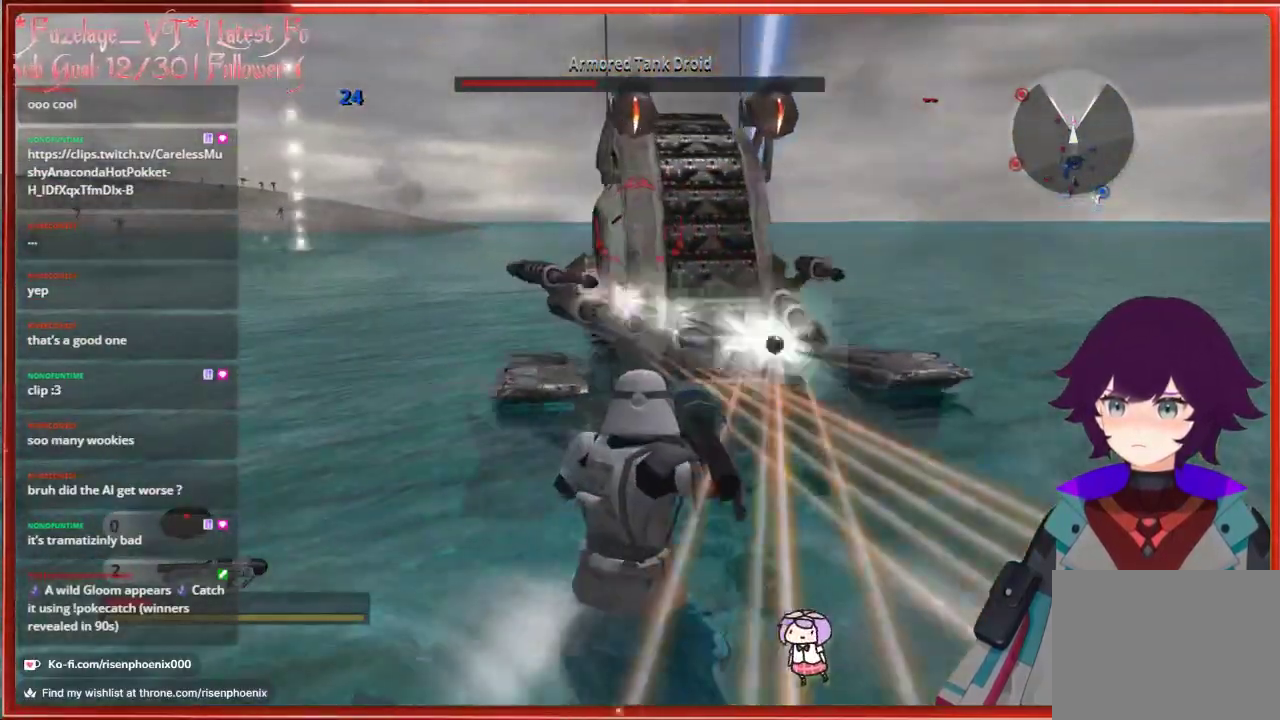
Gameplay with a controller (Xbox layout); each line is a JSON object with the inputs held at the frame after it. "events" lists button and stick changes between this image and that frame as [ms after this image, input, new state], when the widget could be followed in between.
{"buttons": [], "left_stick": "down", "right_stick": "center", "events": [[483, "left_stick", "down"]]}
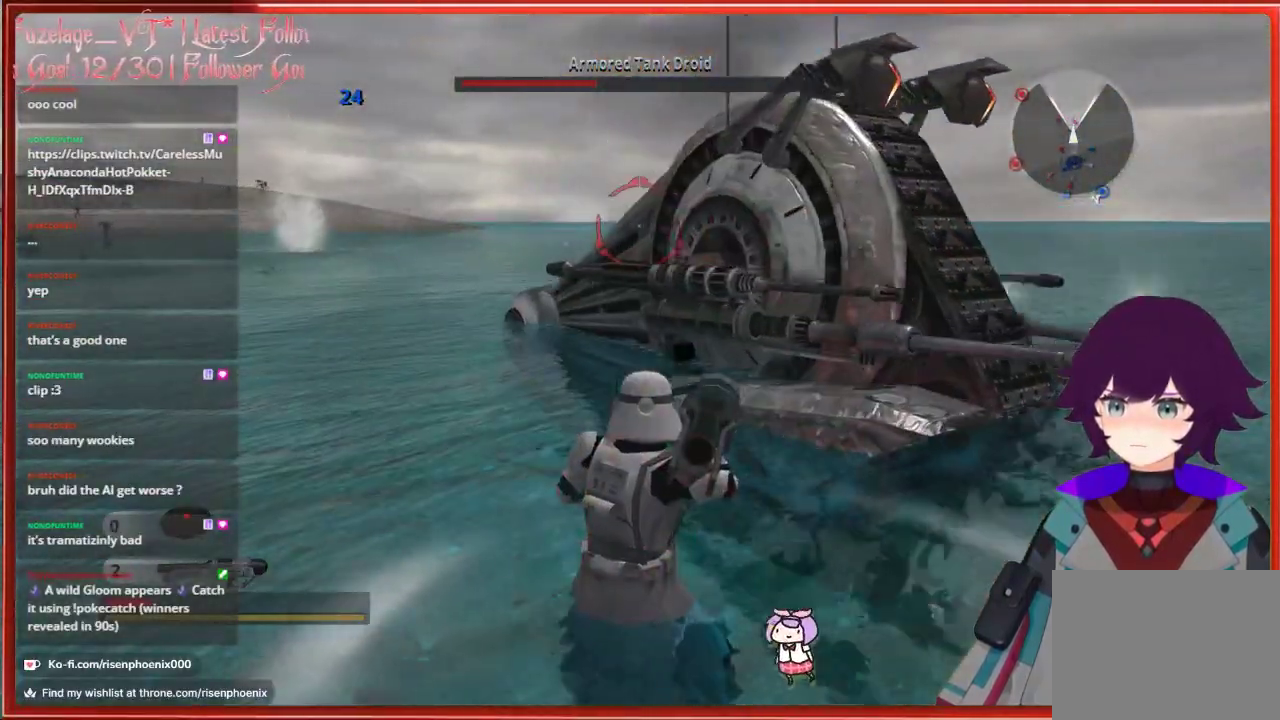
{"buttons": [], "left_stick": "down", "right_stick": "center", "events": []}
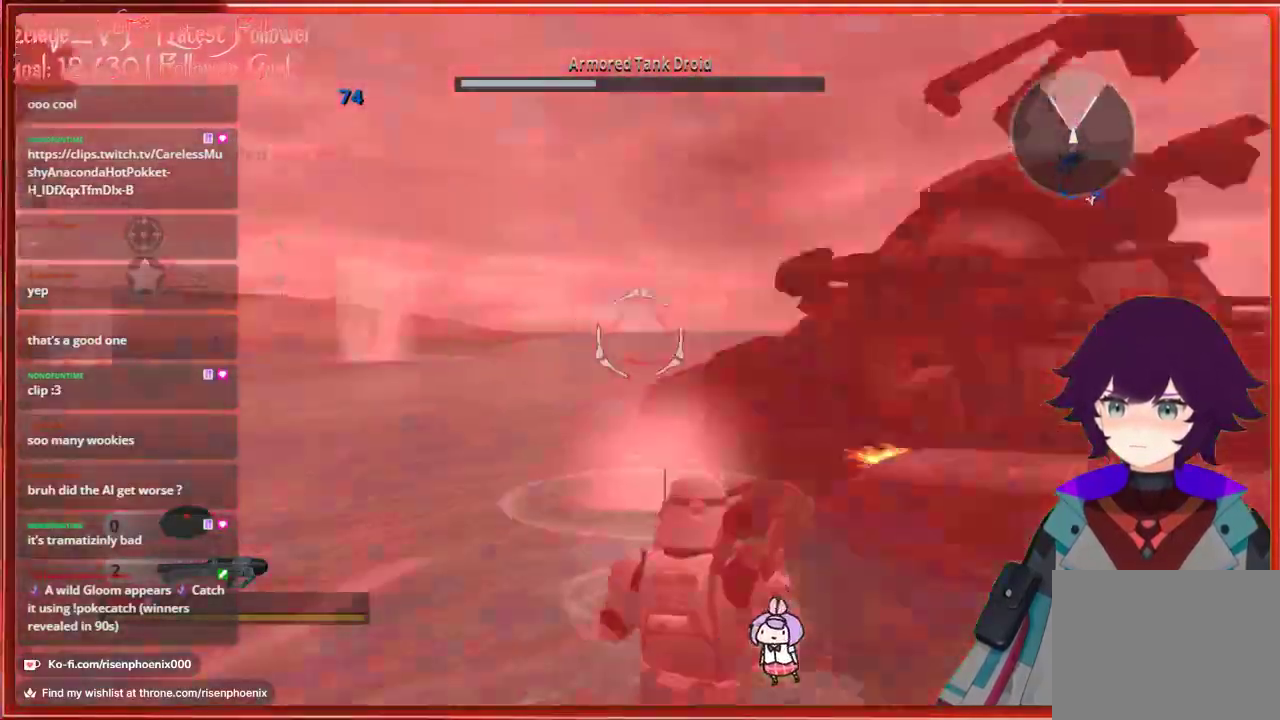
{"buttons": [], "left_stick": "down", "right_stick": "center", "events": []}
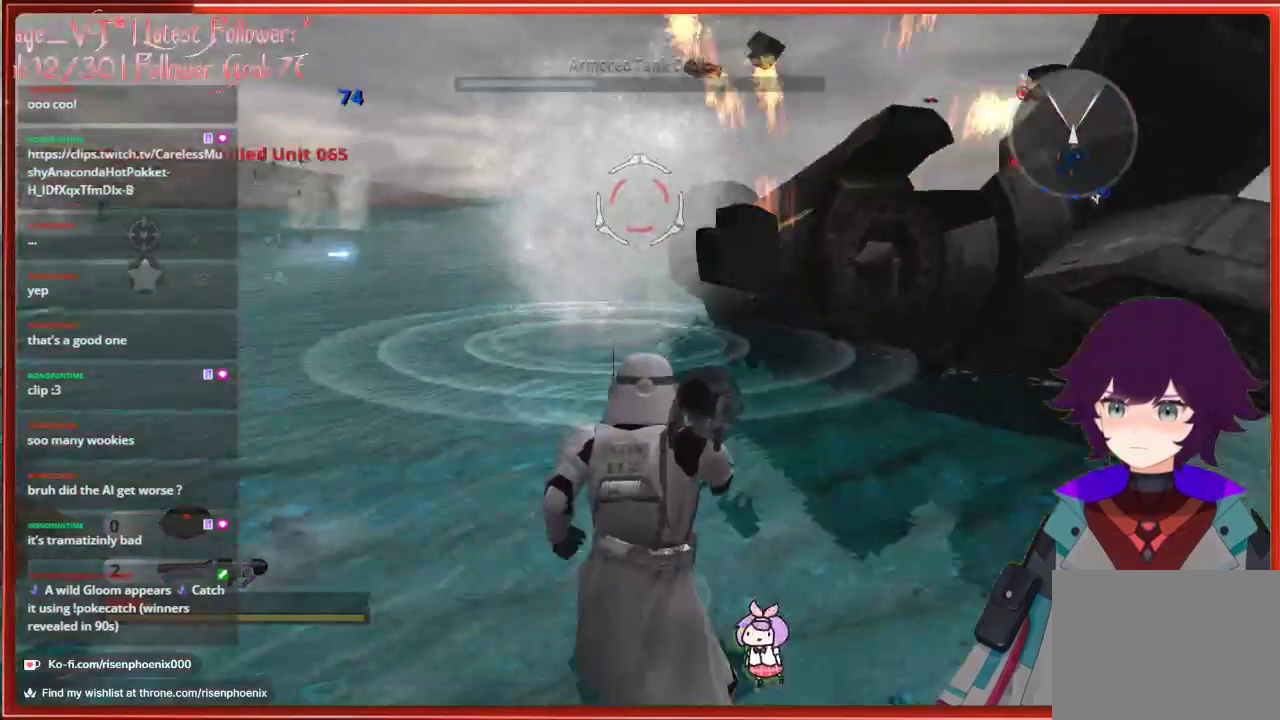
{"buttons": [], "left_stick": "down-left", "right_stick": "left", "events": [[133, "right_stick", "left"], [250, "left_stick", "down-left"]]}
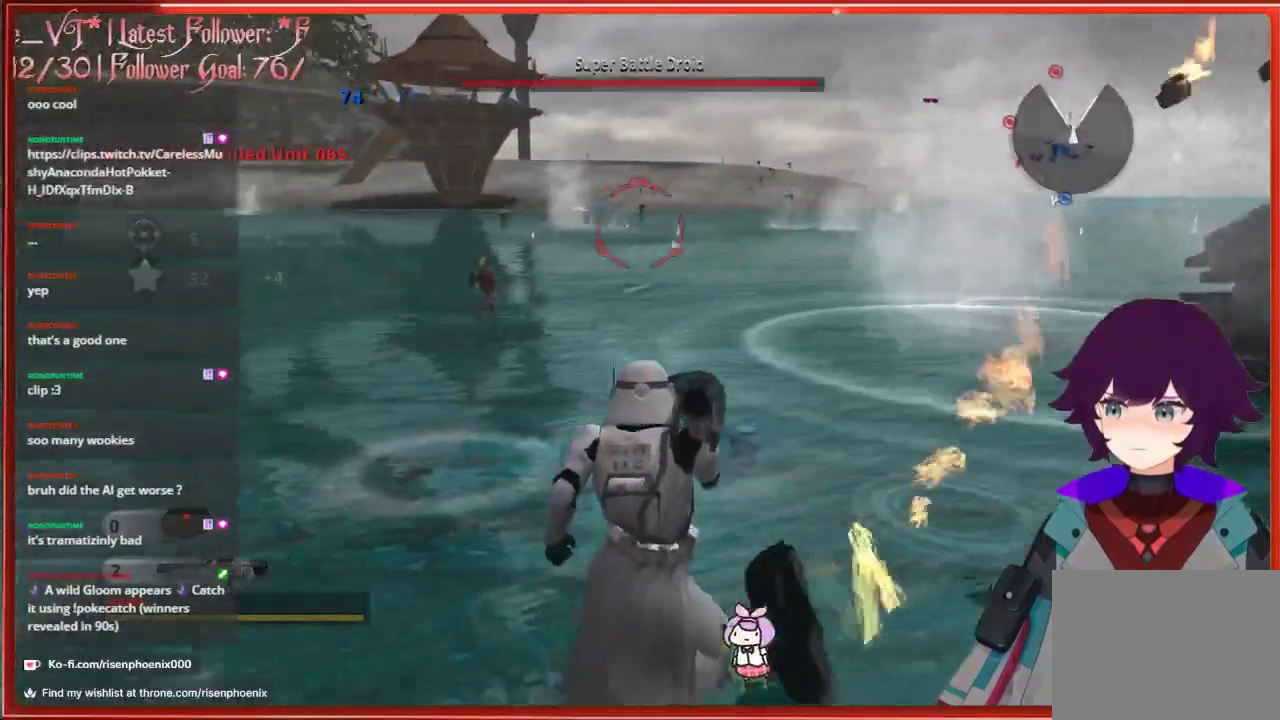
{"buttons": [], "left_stick": "down-left", "right_stick": "left", "events": [[33, "right_stick", "center"], [467, "right_stick", "left"]]}
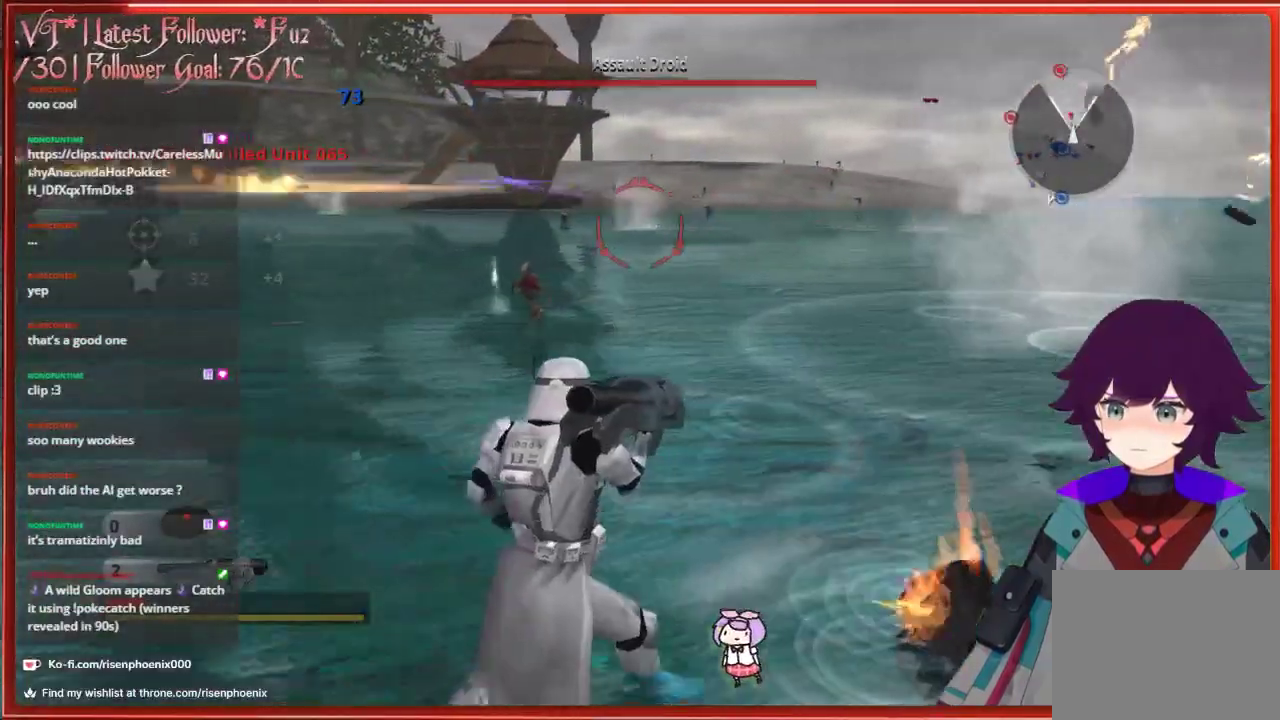
{"buttons": [], "left_stick": "down-left", "right_stick": "center", "events": [[83, "right_stick", "down-left"], [217, "R1", "down"], [300, "right_stick", "center"], [317, "R1", "up"]]}
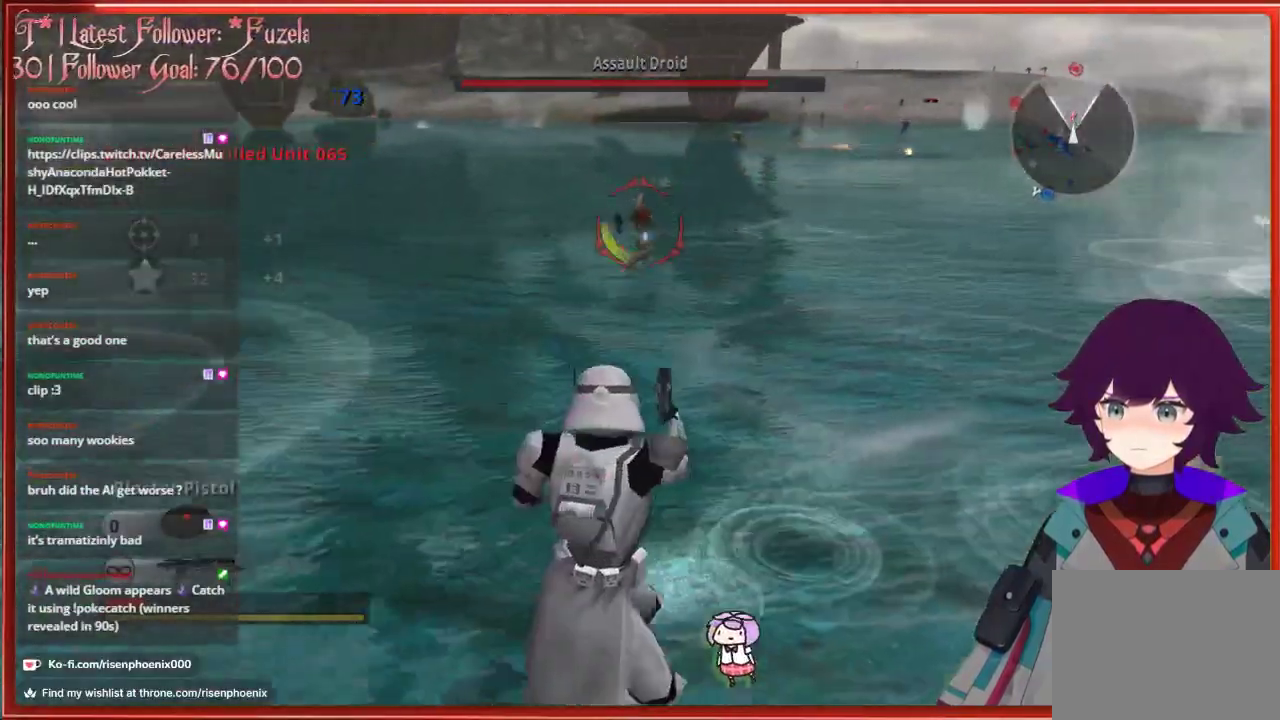
{"buttons": ["R2"], "left_stick": "down-left", "right_stick": "center", "events": [[83, "R2", "down"], [150, "R2", "up"], [217, "R2", "down"], [283, "R2", "up"], [350, "R2", "down"], [417, "R2", "up"], [500, "R2", "down"]]}
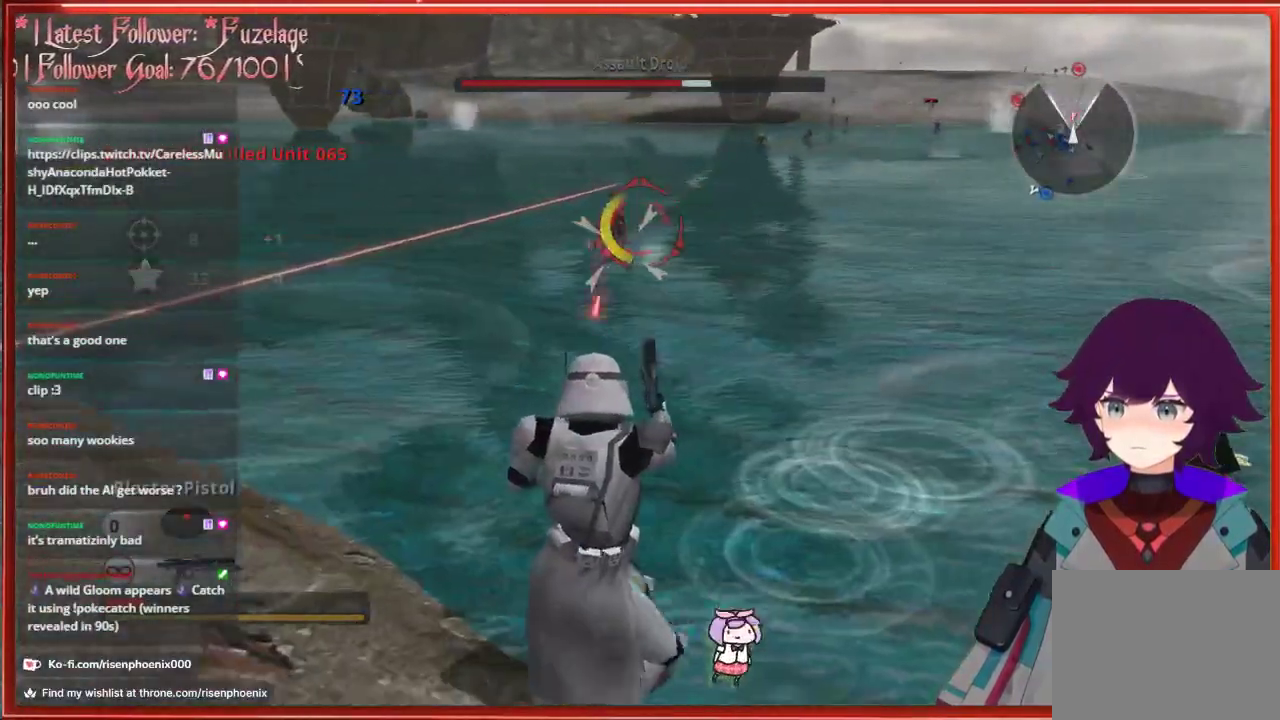
{"buttons": [], "left_stick": "down", "right_stick": "center", "events": [[67, "R2", "up"], [150, "R2", "down"], [217, "R2", "up"], [317, "R2", "down"], [367, "R2", "up"], [433, "R2", "down"], [450, "left_stick", "down"], [500, "R2", "up"]]}
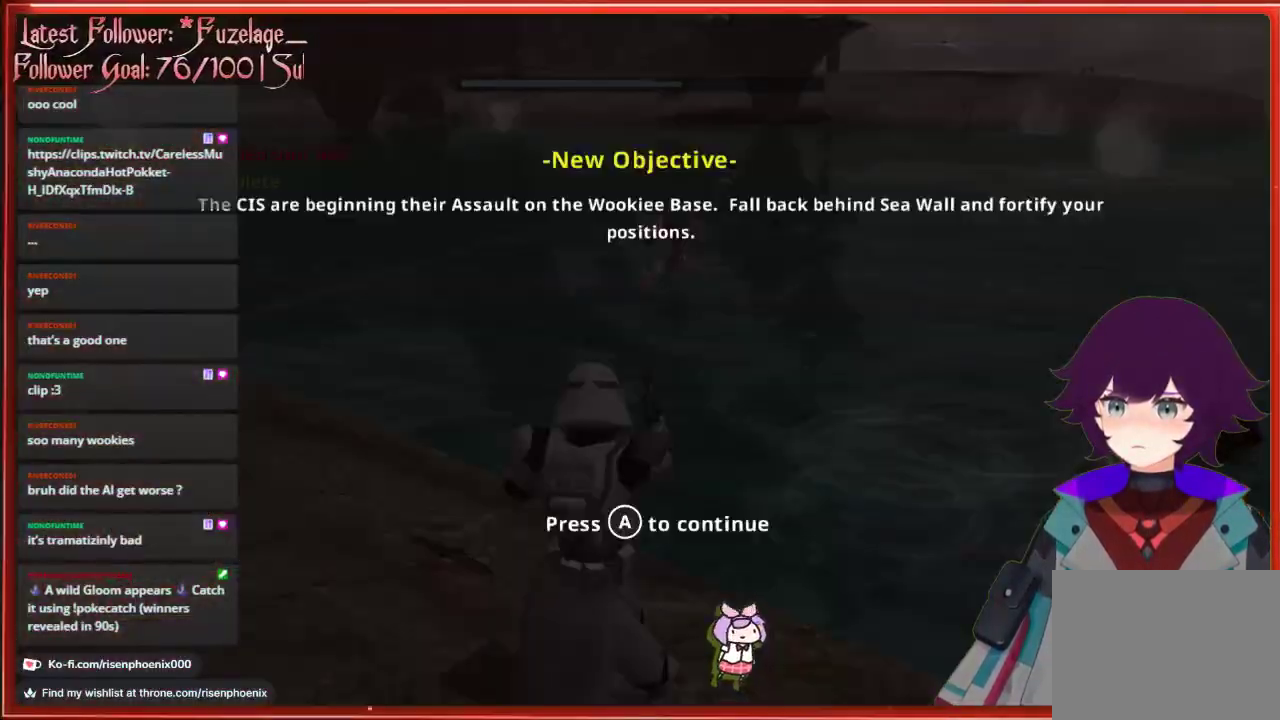
{"buttons": [], "left_stick": "center", "right_stick": "center", "events": [[17, "right_stick", "right"], [217, "right_stick", "center"], [300, "left_stick", "center"]]}
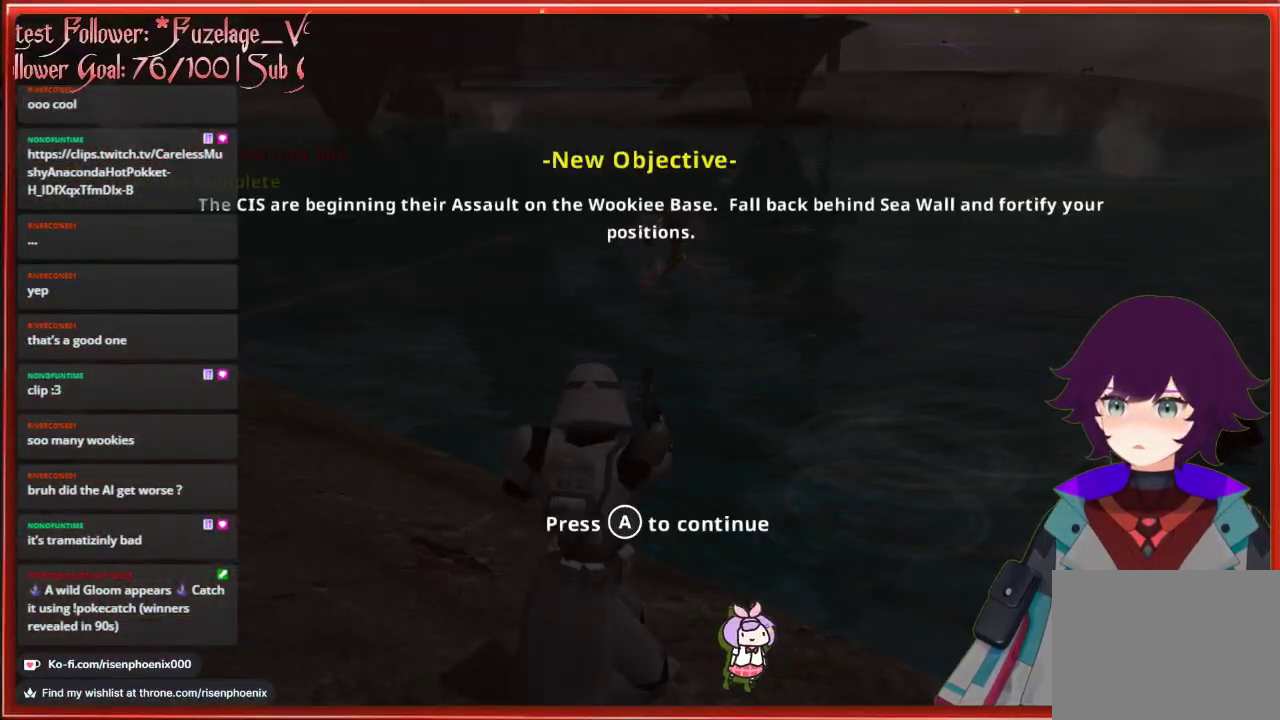
{"buttons": [], "left_stick": "left", "right_stick": "left", "events": [[250, "A", "down"], [283, "left_stick", "left"], [333, "A", "up"], [500, "right_stick", "left"]]}
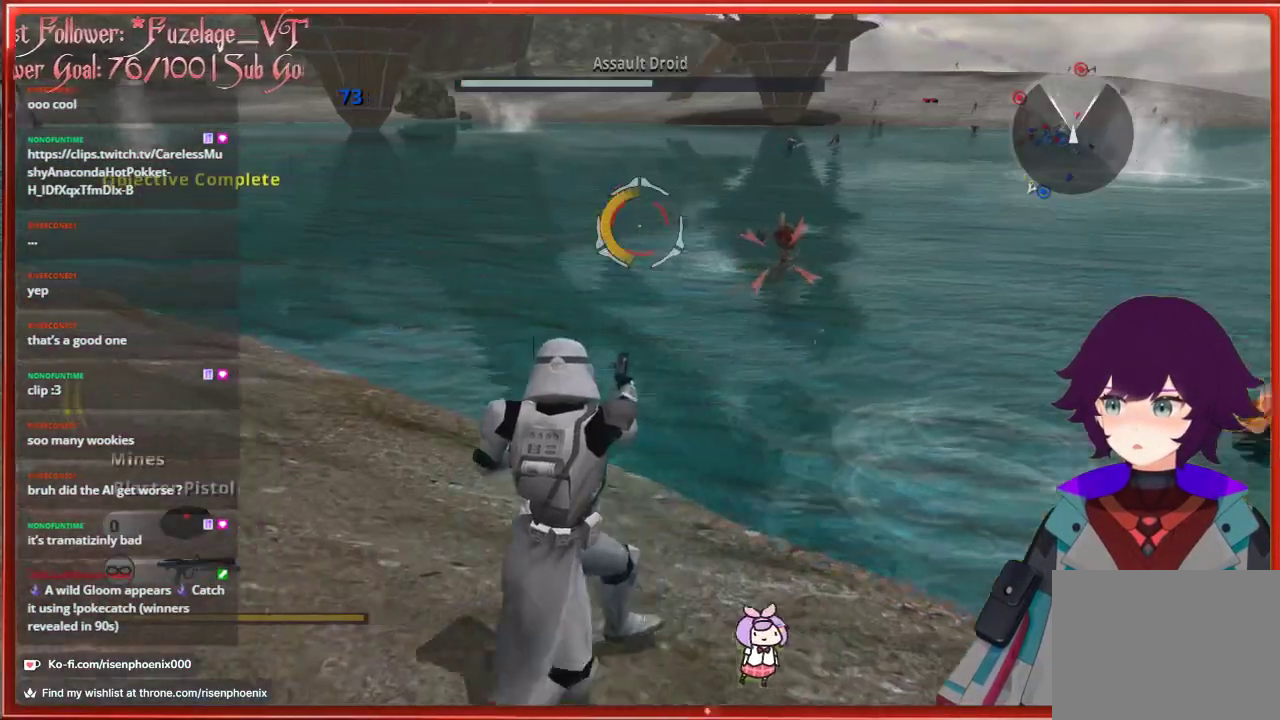
{"buttons": [], "left_stick": "up-left", "right_stick": "left", "events": [[233, "left_stick", "up-left"]]}
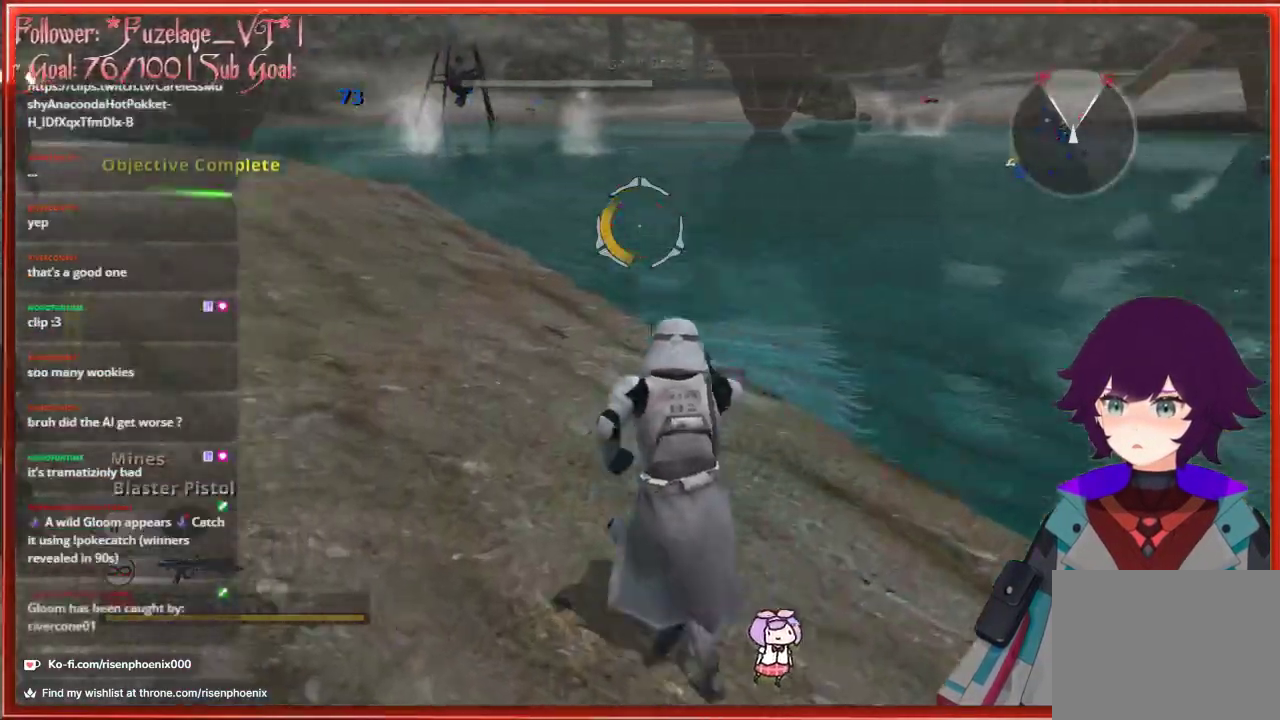
{"buttons": ["L3"], "left_stick": "up", "right_stick": "center", "events": [[467, "L3", "down"], [467, "left_stick", "up"], [483, "right_stick", "center"]]}
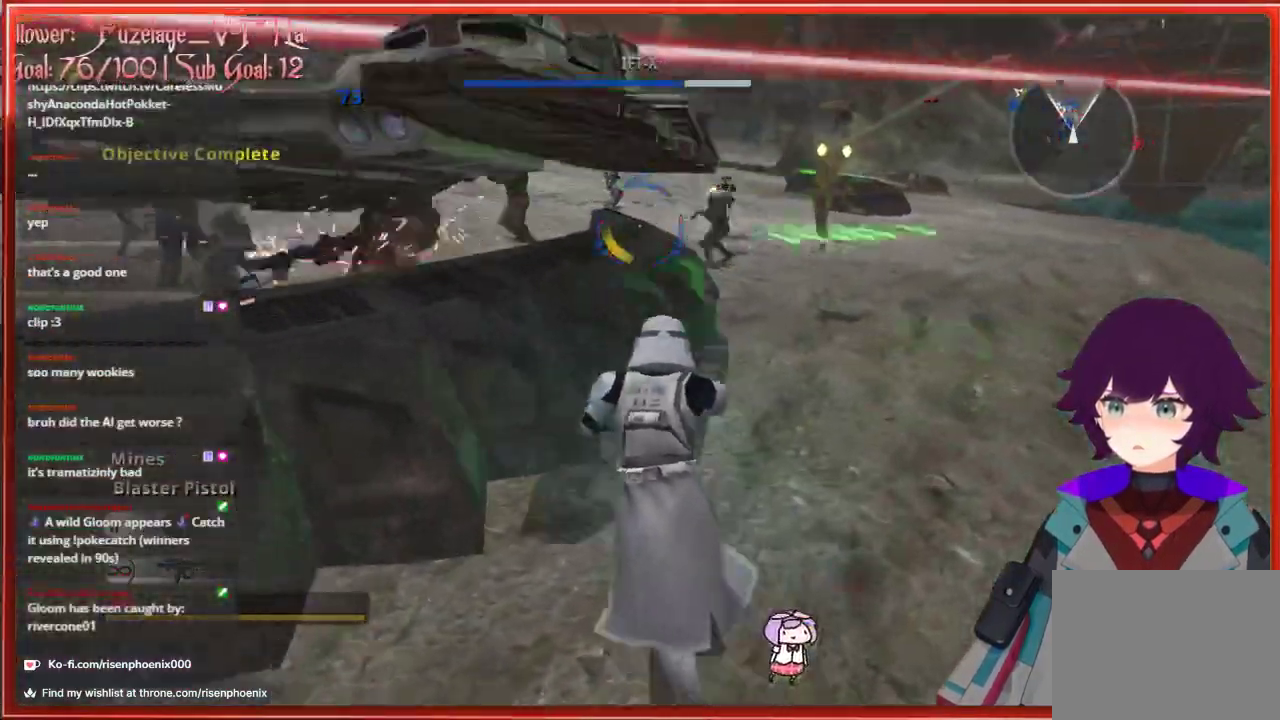
{"buttons": [], "left_stick": "up", "right_stick": "left", "events": [[117, "A", "down"], [117, "L3", "up"], [233, "A", "up"], [500, "right_stick", "left"]]}
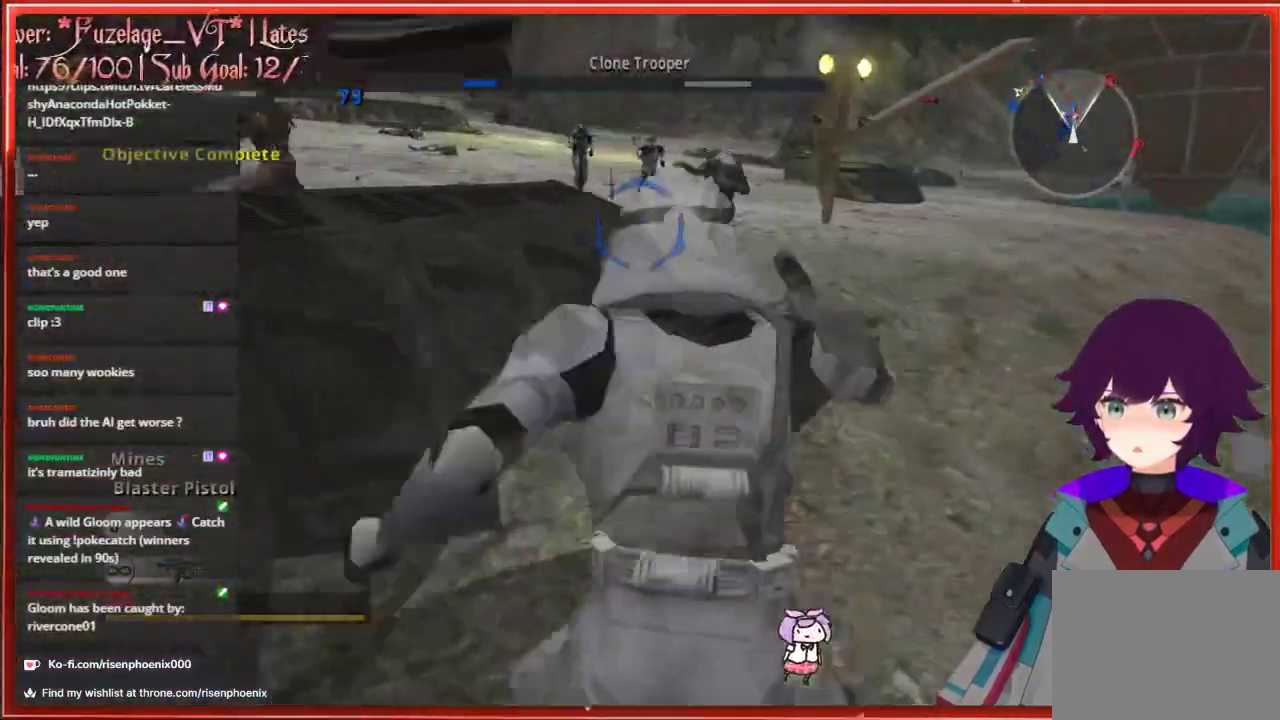
{"buttons": [], "left_stick": "up", "right_stick": "left", "events": [[200, "left_stick", "center"], [283, "left_stick", "up"]]}
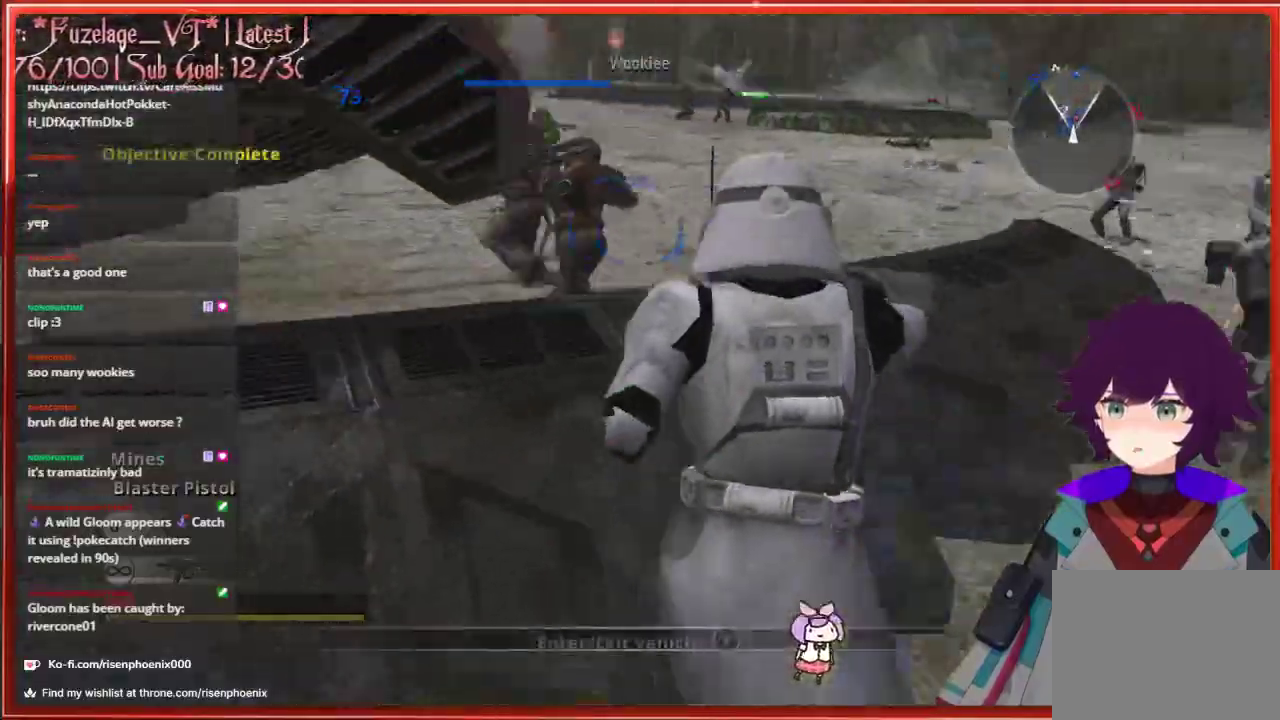
{"buttons": [], "left_stick": "up-left", "right_stick": "center", "events": [[83, "right_stick", "center"], [217, "A", "down"], [333, "A", "up"], [417, "left_stick", "up-left"]]}
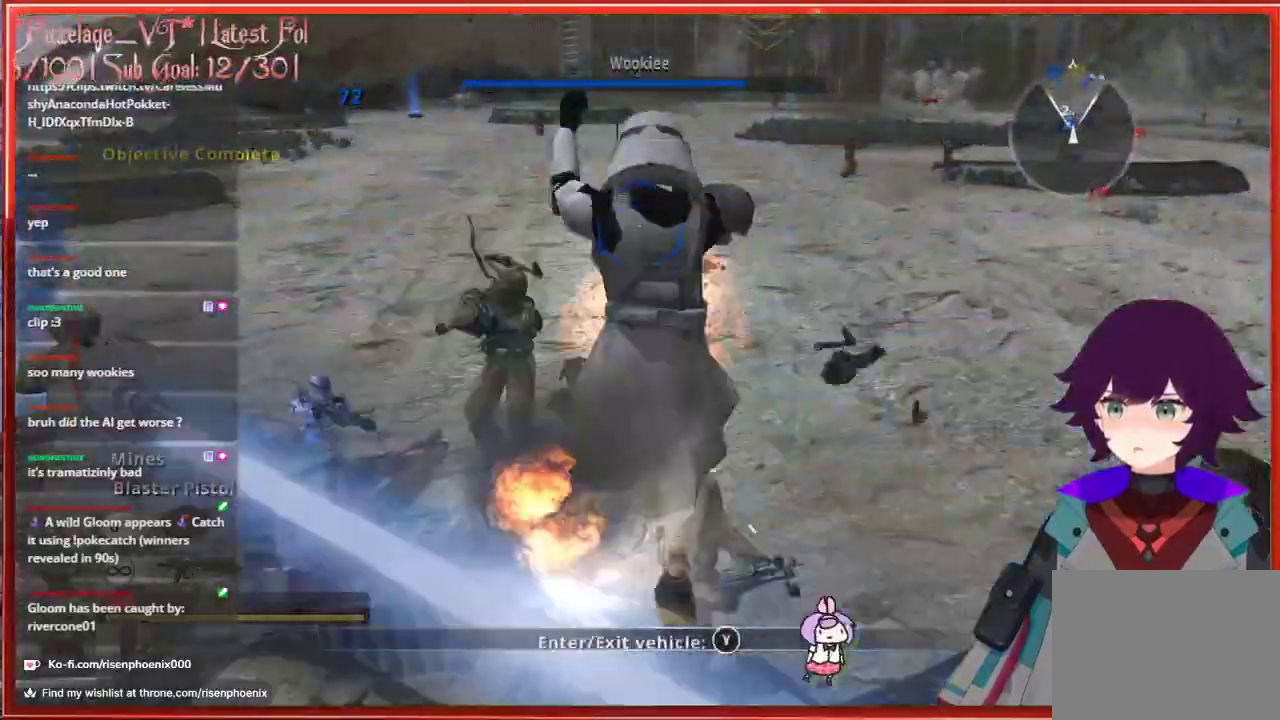
{"buttons": [], "left_stick": "up-left", "right_stick": "left", "events": [[33, "right_stick", "left"]]}
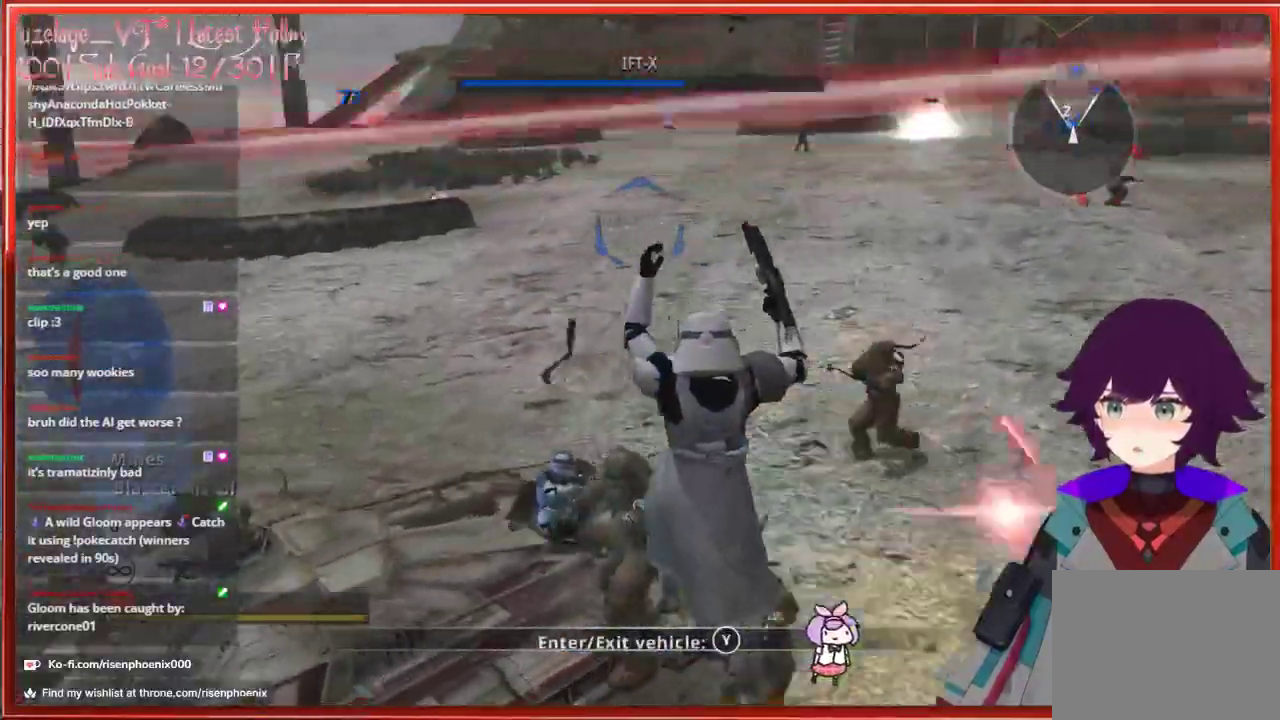
{"buttons": [], "left_stick": "up-left", "right_stick": "center", "events": [[150, "left_stick", "left"], [400, "left_stick", "up-left"], [400, "right_stick", "center"]]}
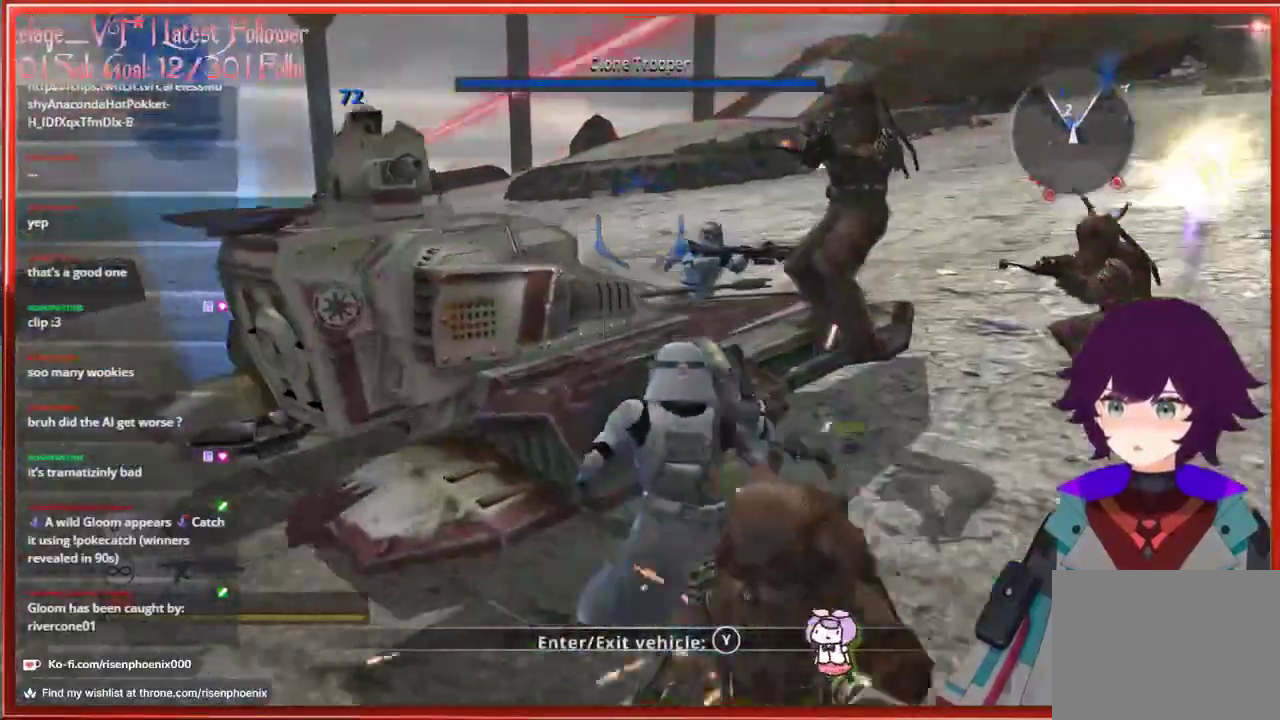
{"buttons": [], "left_stick": "up", "right_stick": "center", "events": [[17, "X", "down"], [100, "X", "up"], [333, "X", "down"], [417, "left_stick", "up"], [467, "X", "up"]]}
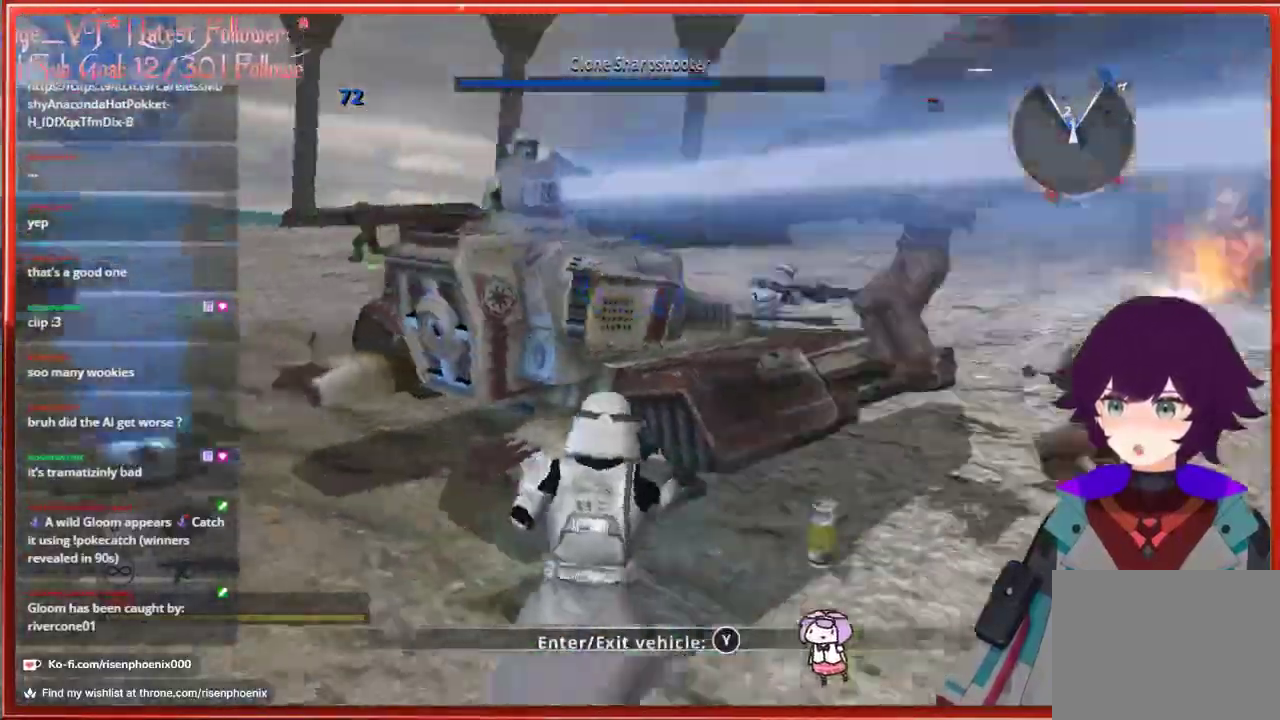
{"buttons": ["Y"], "left_stick": "up-right", "right_stick": "center", "events": [[150, "left_stick", "up-right"], [450, "Y", "down"]]}
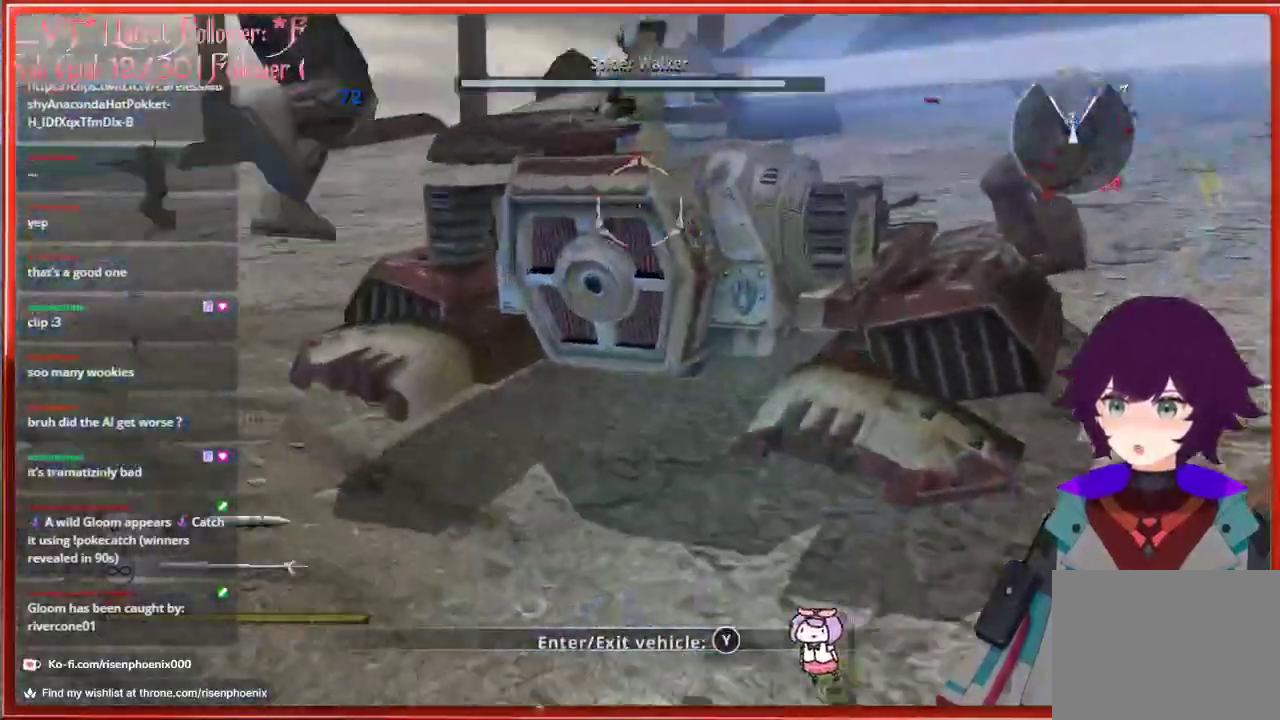
{"buttons": [], "left_stick": "up", "right_stick": "center", "events": [[50, "Y", "up"], [400, "left_stick", "up"]]}
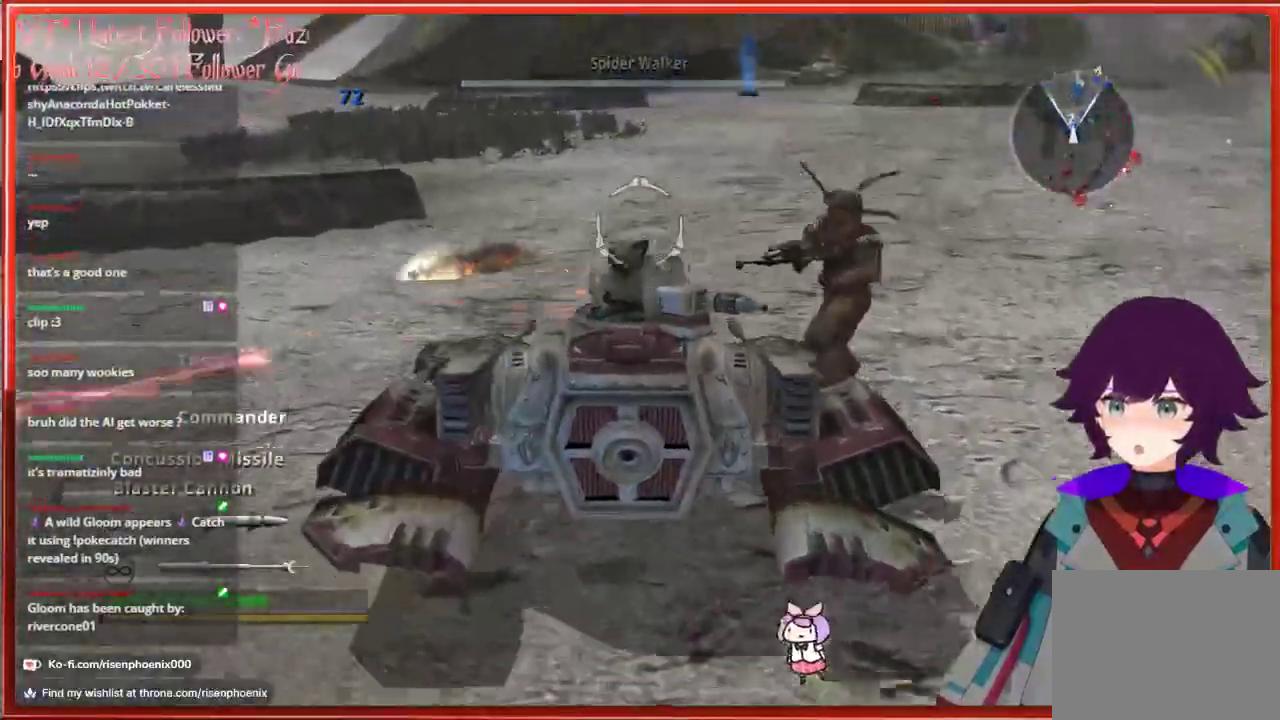
{"buttons": ["L3"], "left_stick": "up", "right_stick": "right", "events": [[283, "right_stick", "right"], [433, "L3", "down"]]}
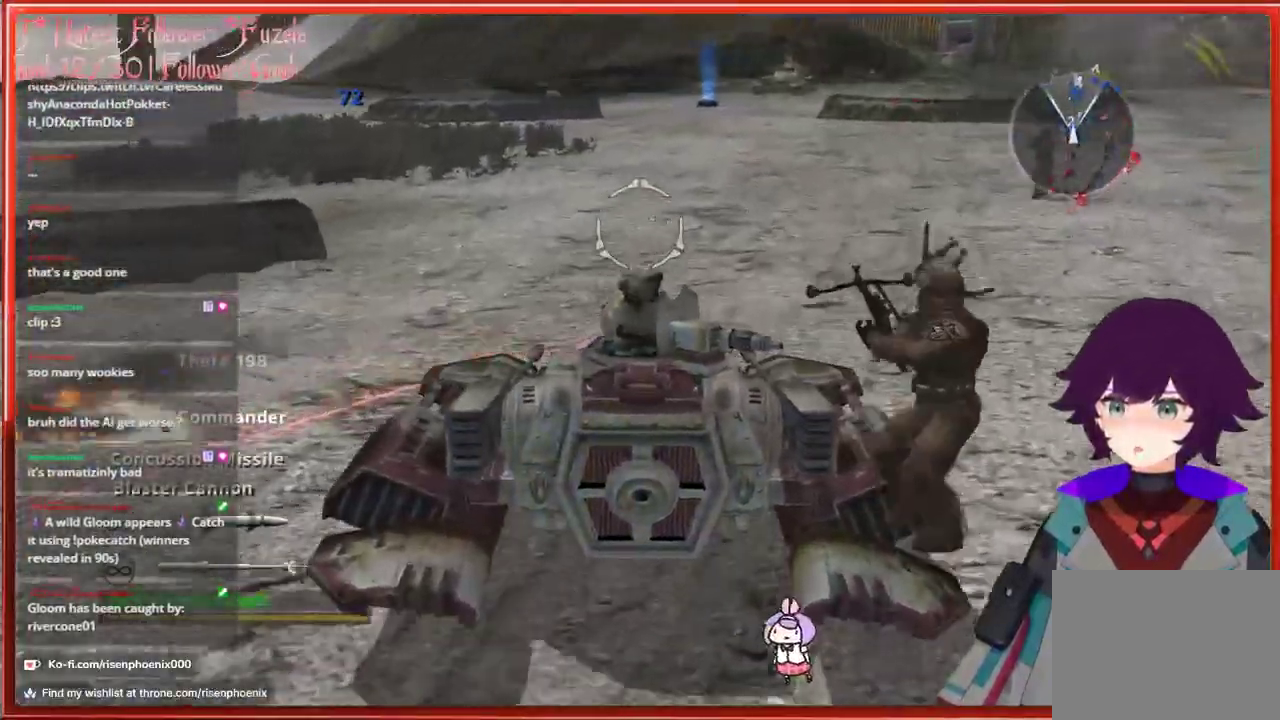
{"buttons": [], "left_stick": "up", "right_stick": "up-right", "events": [[150, "right_stick", "up-right"], [183, "L3", "up"]]}
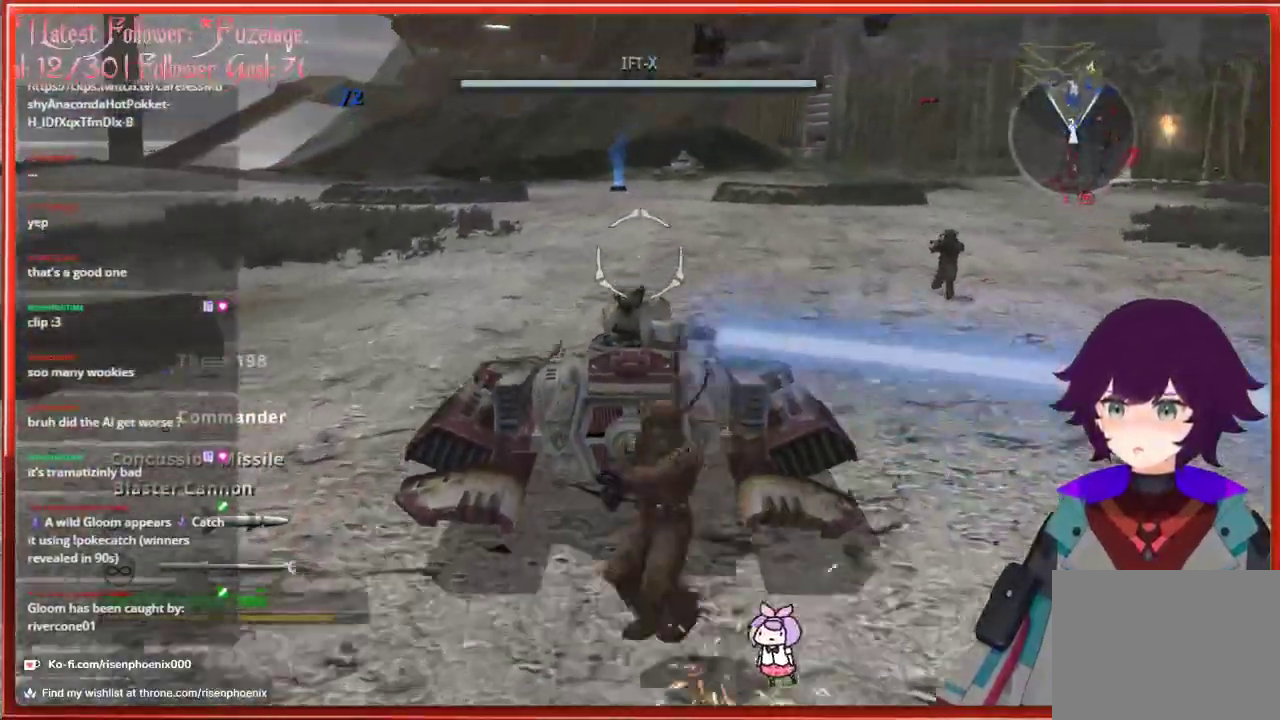
{"buttons": [], "left_stick": "up", "right_stick": "up-right", "events": []}
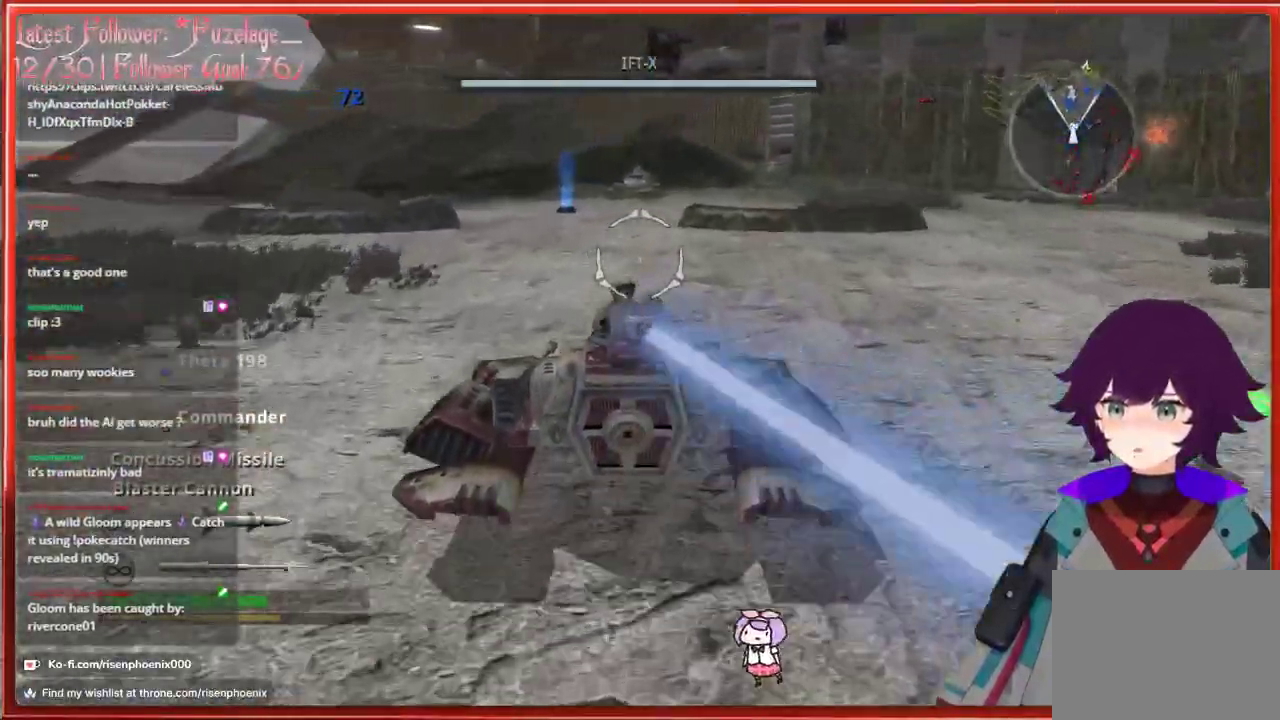
{"buttons": [], "left_stick": "up-right", "right_stick": "right", "events": [[133, "right_stick", "right"], [250, "left_stick", "up-right"]]}
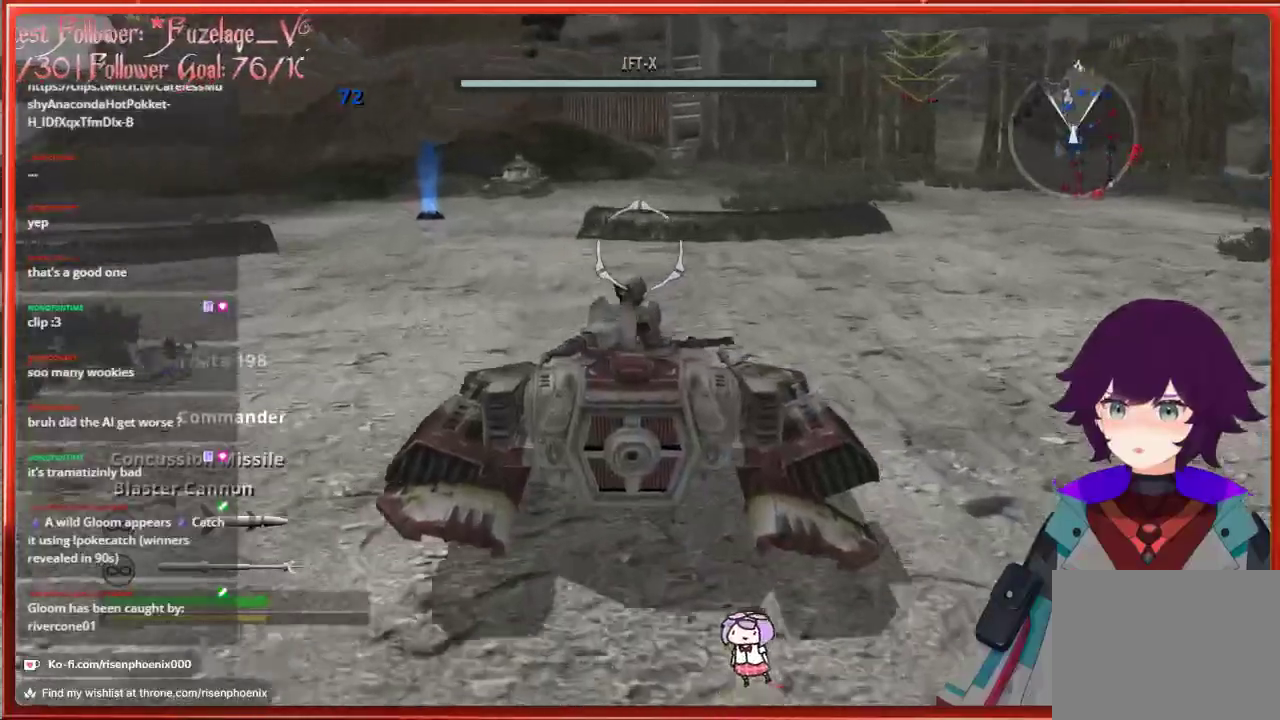
{"buttons": [], "left_stick": "up-right", "right_stick": "right", "events": []}
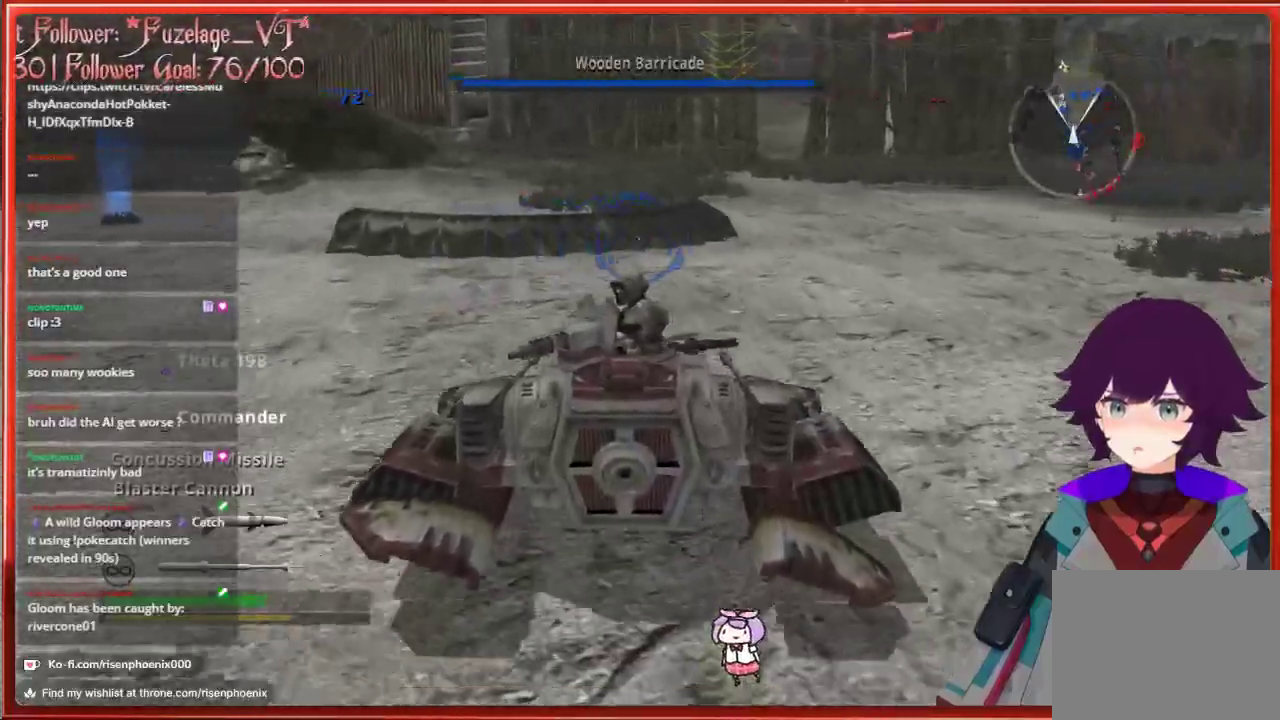
{"buttons": [], "left_stick": "up-right", "right_stick": "center", "events": [[167, "right_stick", "center"]]}
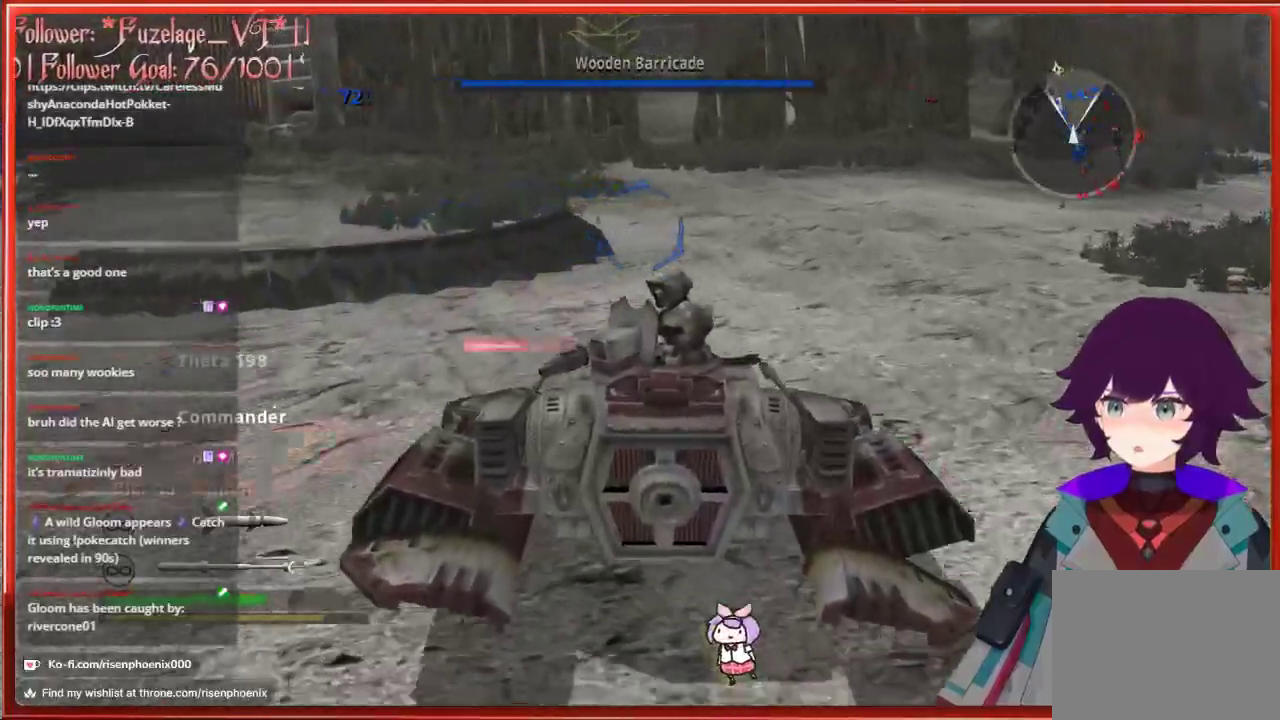
{"buttons": ["L3"], "left_stick": "up", "right_stick": "up", "events": [[67, "left_stick", "up"], [133, "right_stick", "up-right"], [200, "right_stick", "up"], [450, "L3", "down"]]}
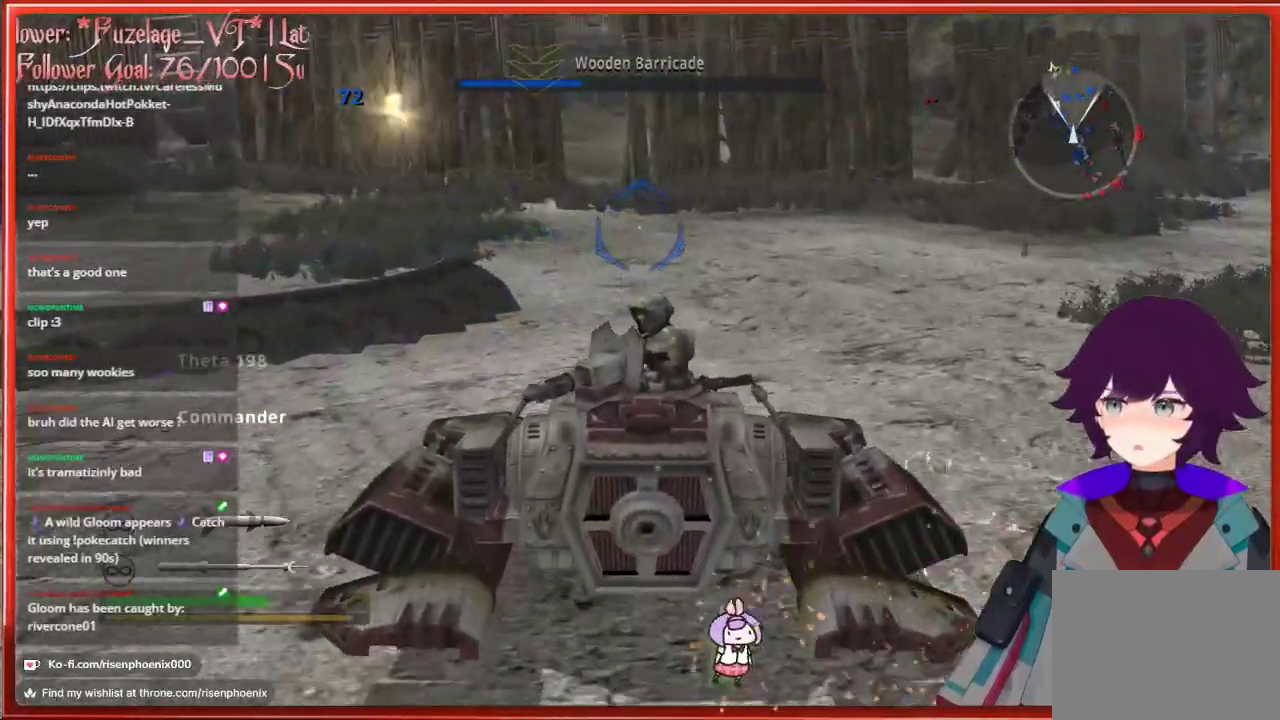
{"buttons": ["L3"], "left_stick": "up", "right_stick": "up", "events": []}
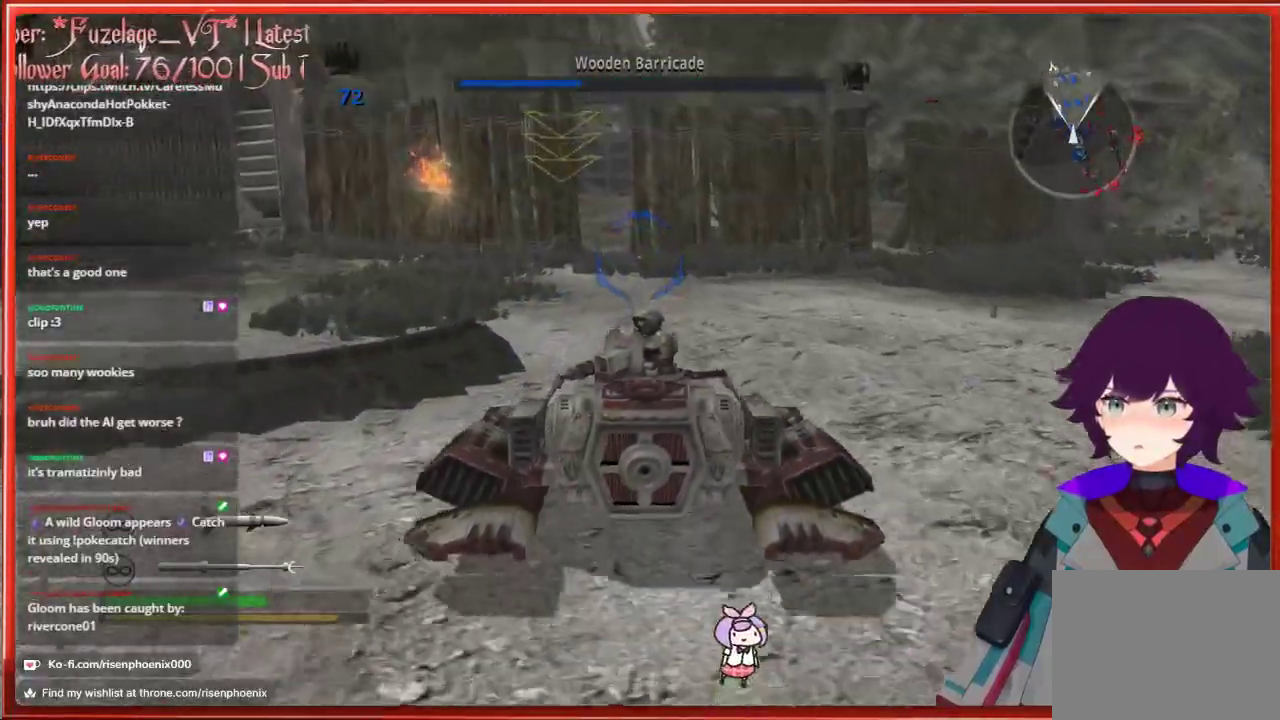
{"buttons": ["L3"], "left_stick": "up", "right_stick": "center", "events": [[133, "right_stick", "center"]]}
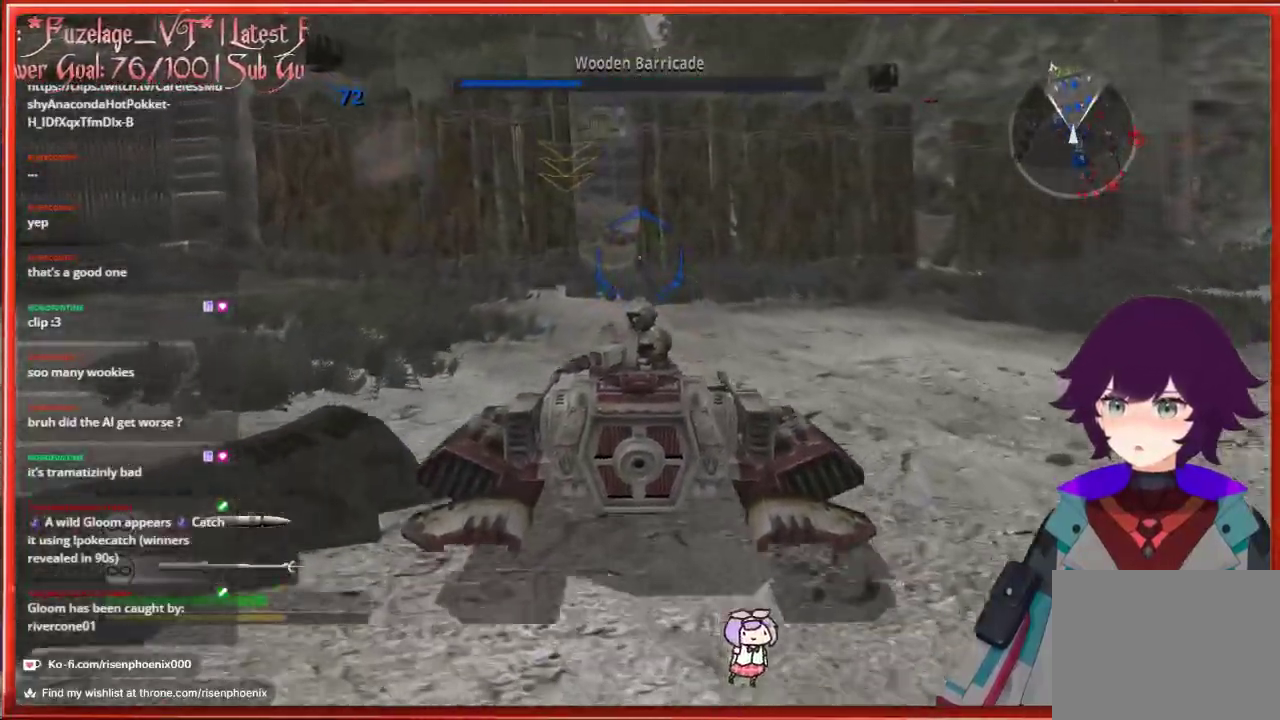
{"buttons": [], "left_stick": "up", "right_stick": "center", "events": [[250, "L3", "up"]]}